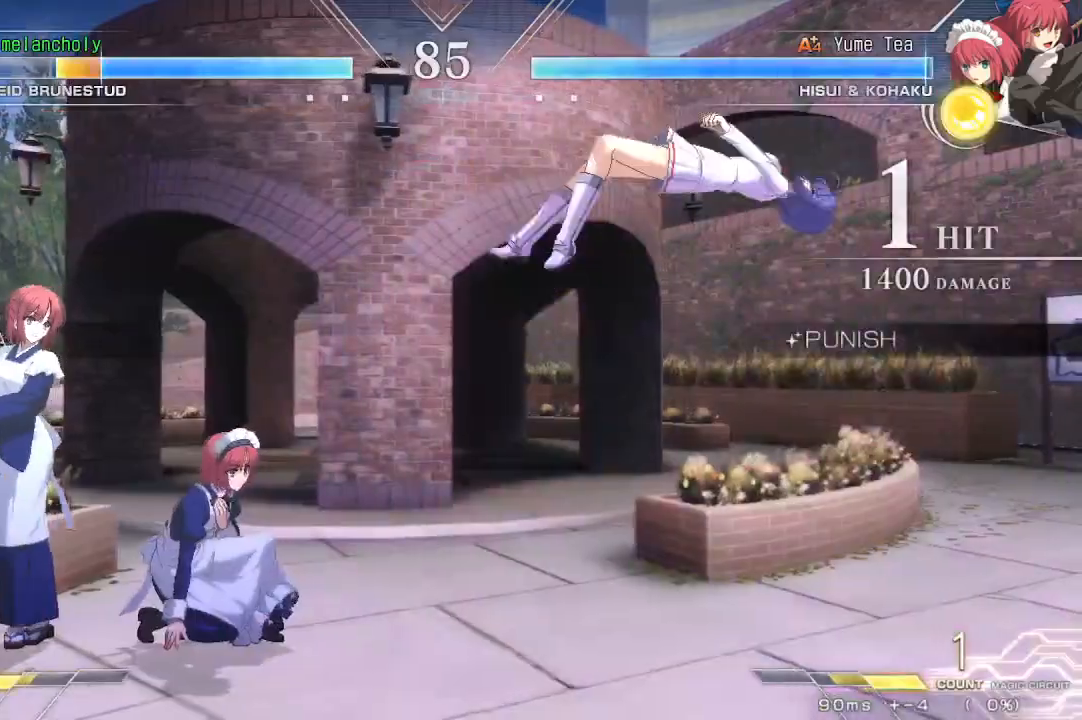
Gameplay with a controller (arcade stick); each line is a JSON object with the inputs held at the frame after it. "events" lists button and stick changes between this image and that frame as [ms after this image, input, new state], when the widget could be followed in between. Not read: L3 R3 other_buttons.
{"buttons": ["DPAD_RIGHT"], "events": [[17, "SQUARE", "down"], [483, "SQUARE", "up"]]}
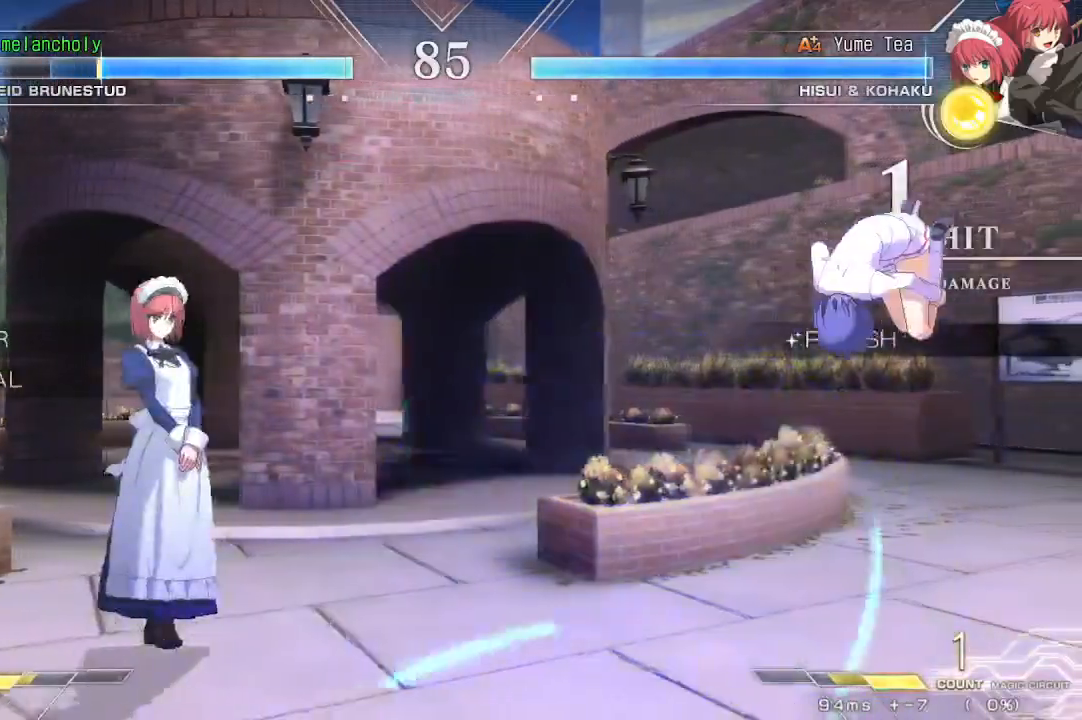
{"buttons": ["DPAD_UP"], "events": [[17, "DPAD_RIGHT", "up"], [200, "DPAD_UP", "down"]]}
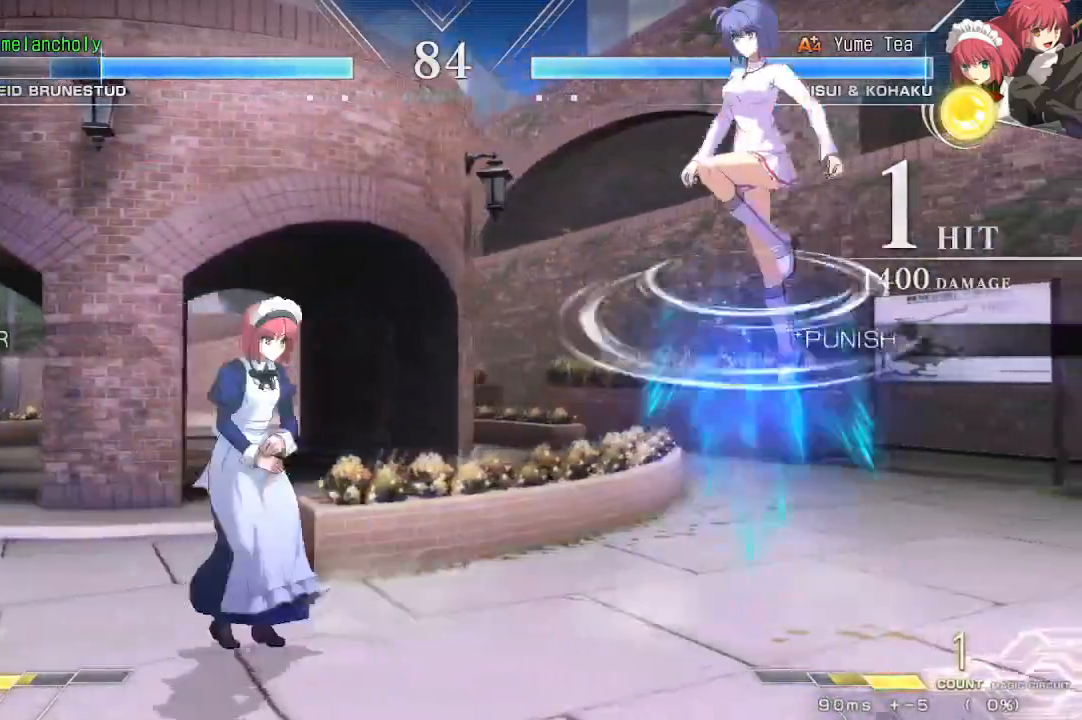
{"buttons": ["DPAD_UP"], "events": [[33, "DPAD_UP", "up"], [83, "R1", "down"], [150, "R1", "up"], [217, "R1", "down"], [367, "R1", "up"], [483, "DPAD_UP", "down"]]}
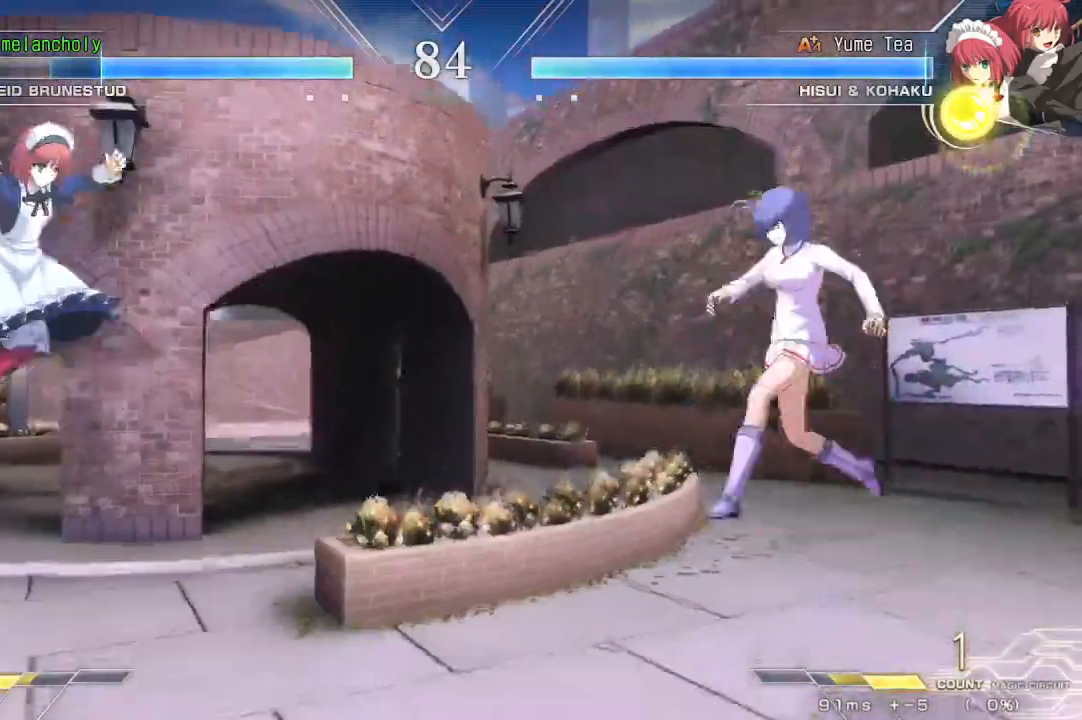
{"buttons": ["R1"], "events": [[217, "DPAD_UP", "up"], [467, "R1", "down"]]}
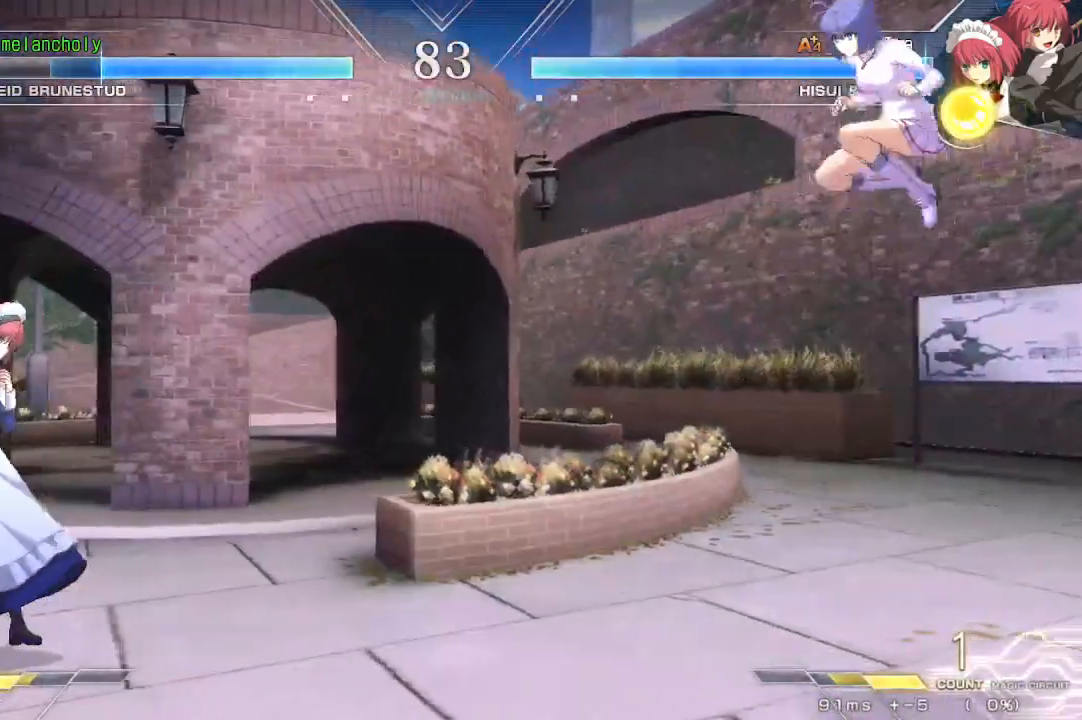
{"buttons": ["DPAD_LEFT"], "events": [[167, "R1", "up"], [200, "DPAD_UP", "down"], [433, "DPAD_LEFT", "down"], [433, "DPAD_UP", "up"]]}
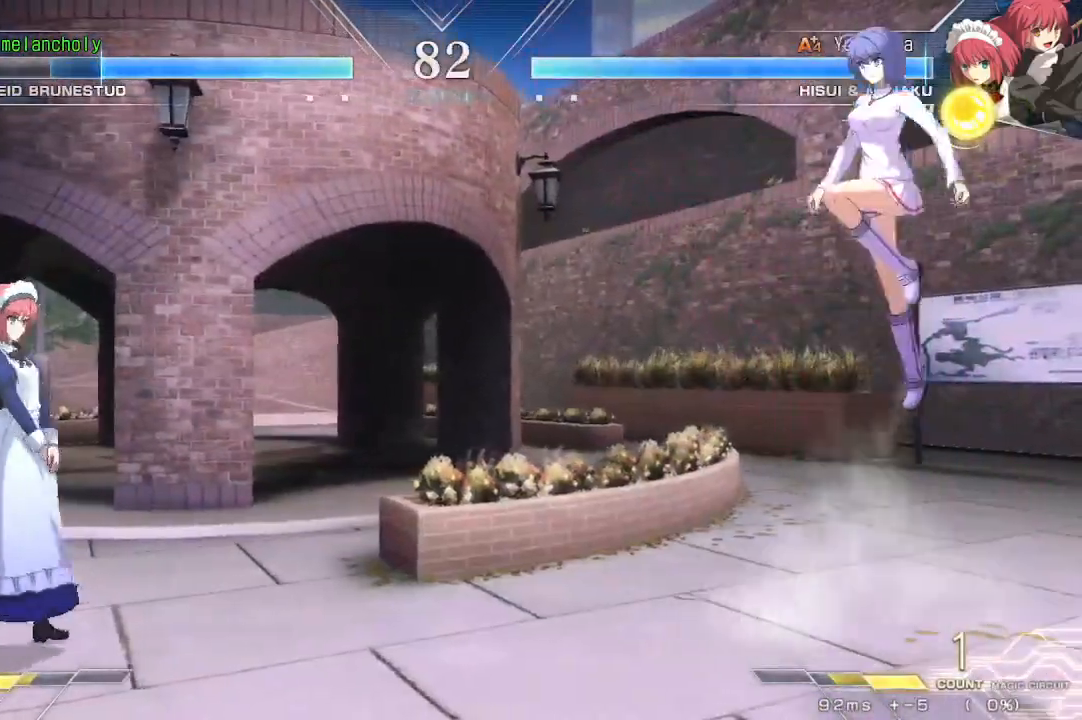
{"buttons": ["DPAD_UP", "DPAD_RIGHT"], "events": [[83, "R1", "down"], [233, "DPAD_LEFT", "up"], [333, "R1", "up"], [400, "DPAD_UP", "down"], [433, "DPAD_RIGHT", "down"]]}
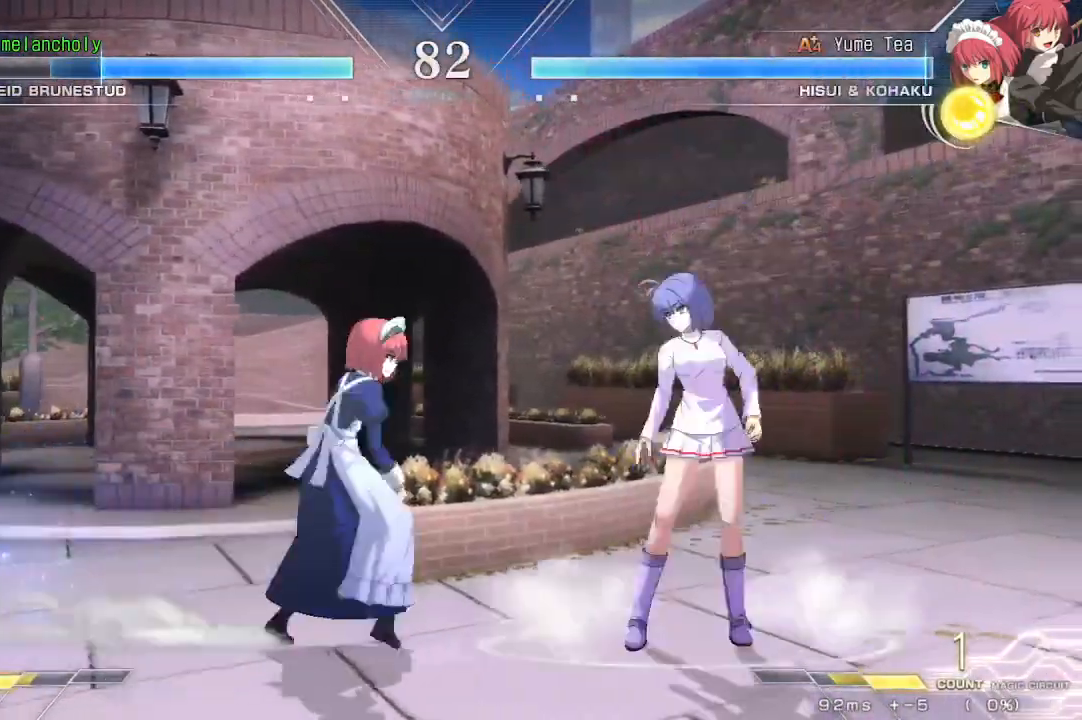
{"buttons": ["DPAD_RIGHT"], "events": [[50, "R1", "down"], [100, "DPAD_UP", "up"], [450, "R1", "up"]]}
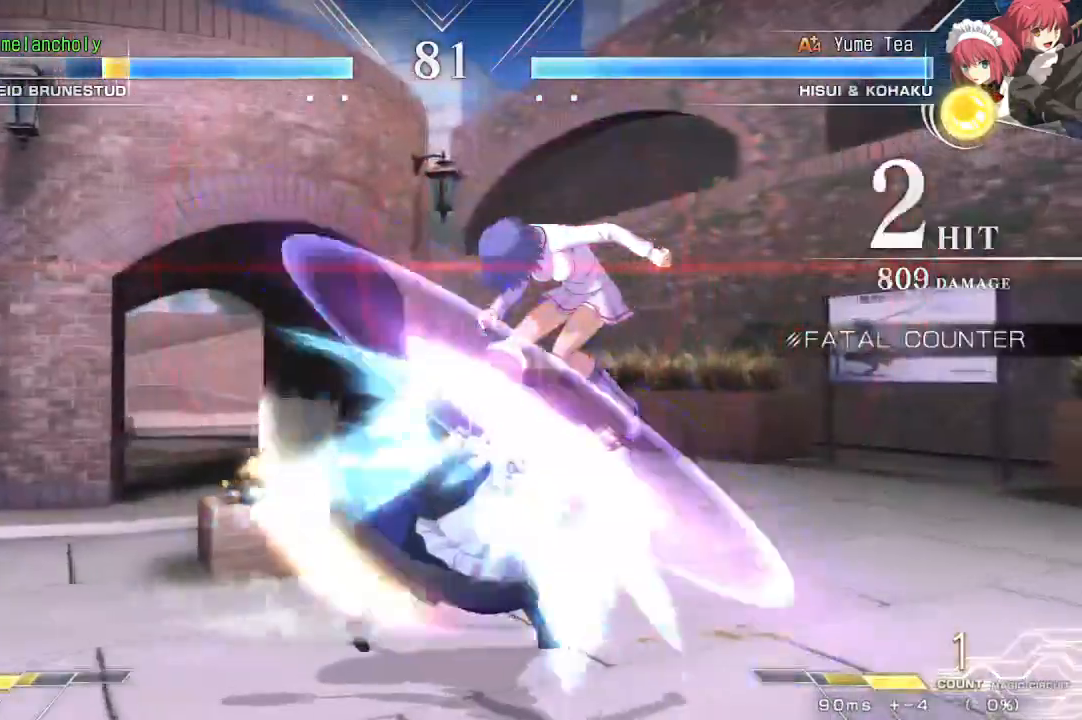
{"buttons": ["SQUARE", "TRIANGLE", "DPAD_RIGHT"], "events": [[100, "SQUARE", "down"], [100, "TRIANGLE", "down"]]}
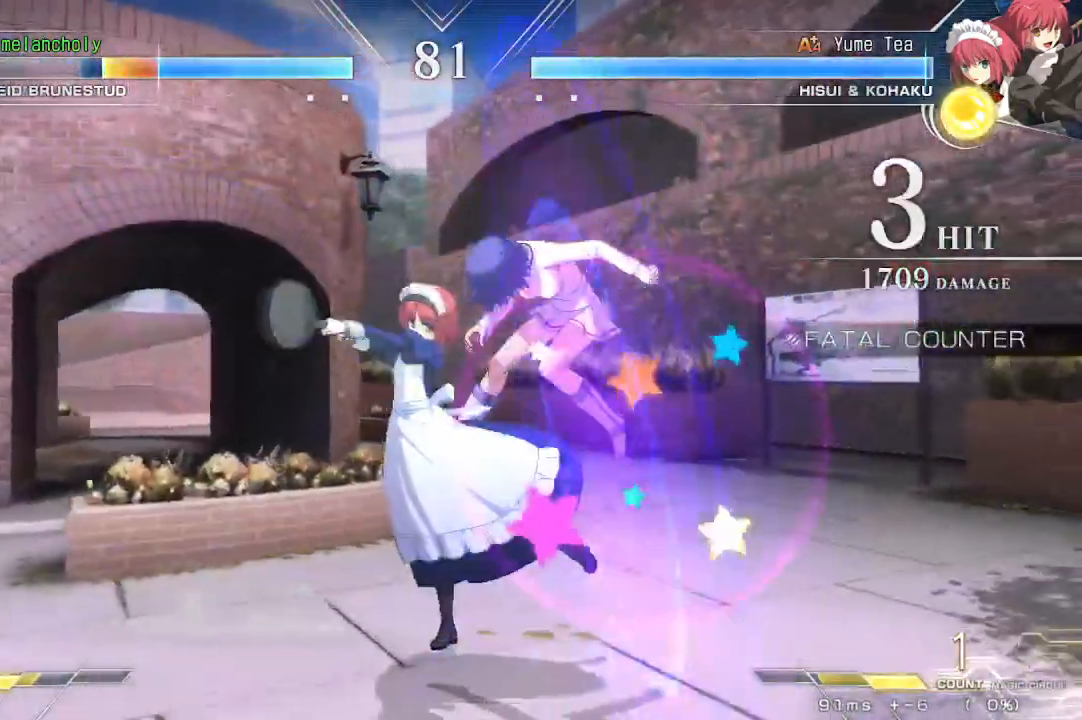
{"buttons": ["SQUARE", "TRIANGLE", "DPAD_LEFT"], "events": [[167, "SQUARE", "up"], [167, "TRIANGLE", "up"], [183, "DPAD_RIGHT", "up"], [250, "DPAD_LEFT", "down"], [267, "SQUARE", "down"], [267, "TRIANGLE", "down"]]}
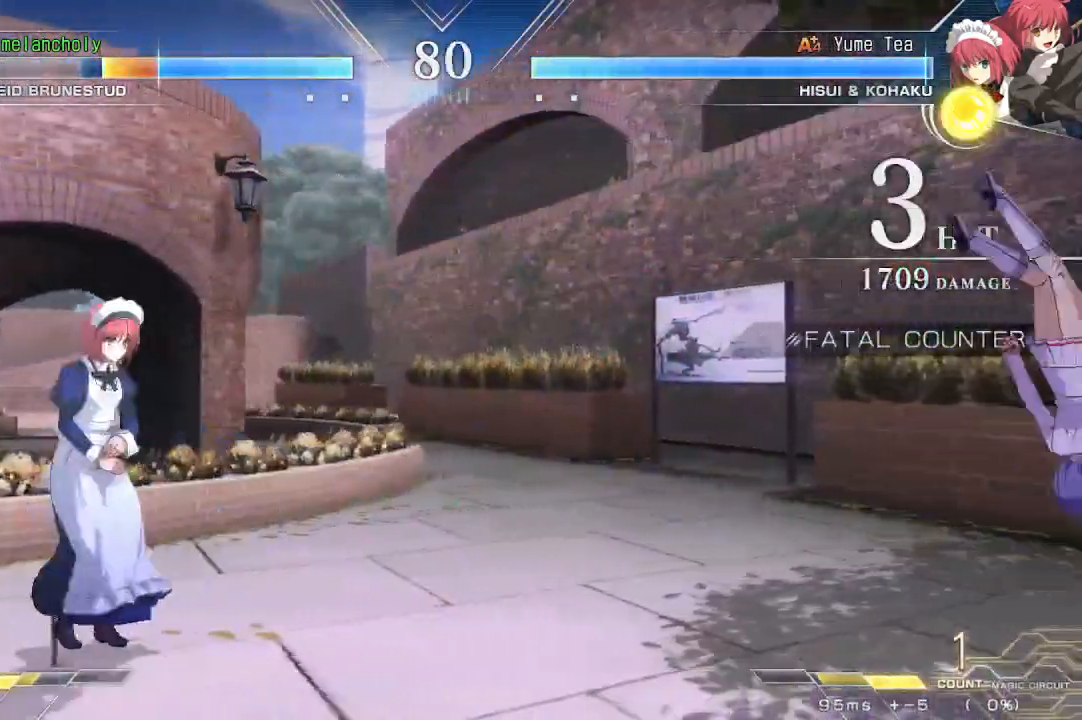
{"buttons": ["R1"], "events": [[367, "TRIANGLE", "up"], [383, "DPAD_LEFT", "up"], [383, "SQUARE", "up"], [483, "R1", "down"]]}
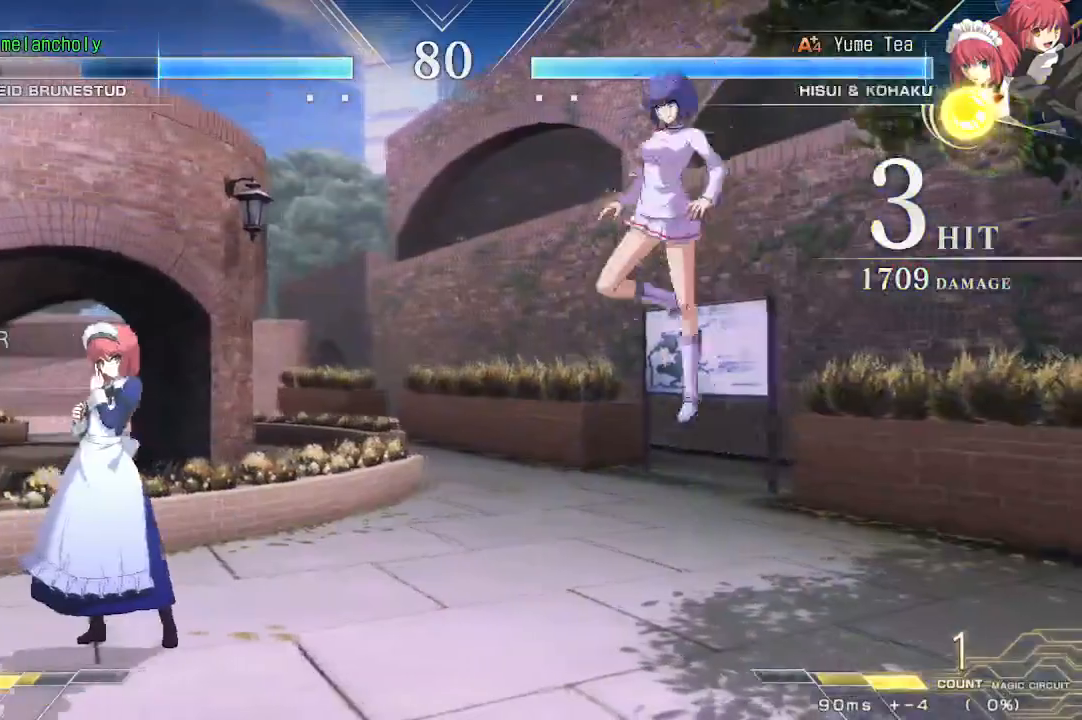
{"buttons": ["DPAD_RIGHT"], "events": [[150, "R1", "up"], [200, "DPAD_UP", "down"], [250, "DPAD_RIGHT", "down"], [400, "DPAD_UP", "up"]]}
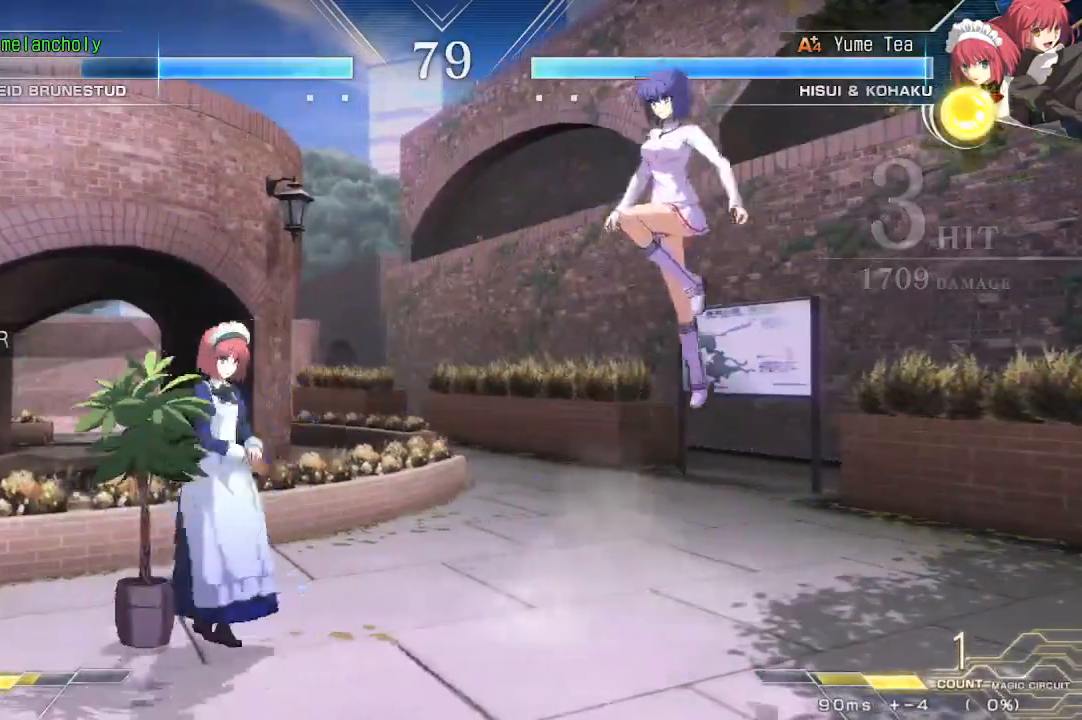
{"buttons": ["DPAD_DOWN", "DPAD_LEFT"], "events": [[50, "DPAD_RIGHT", "up"], [400, "DPAD_LEFT", "down"], [500, "DPAD_DOWN", "down"]]}
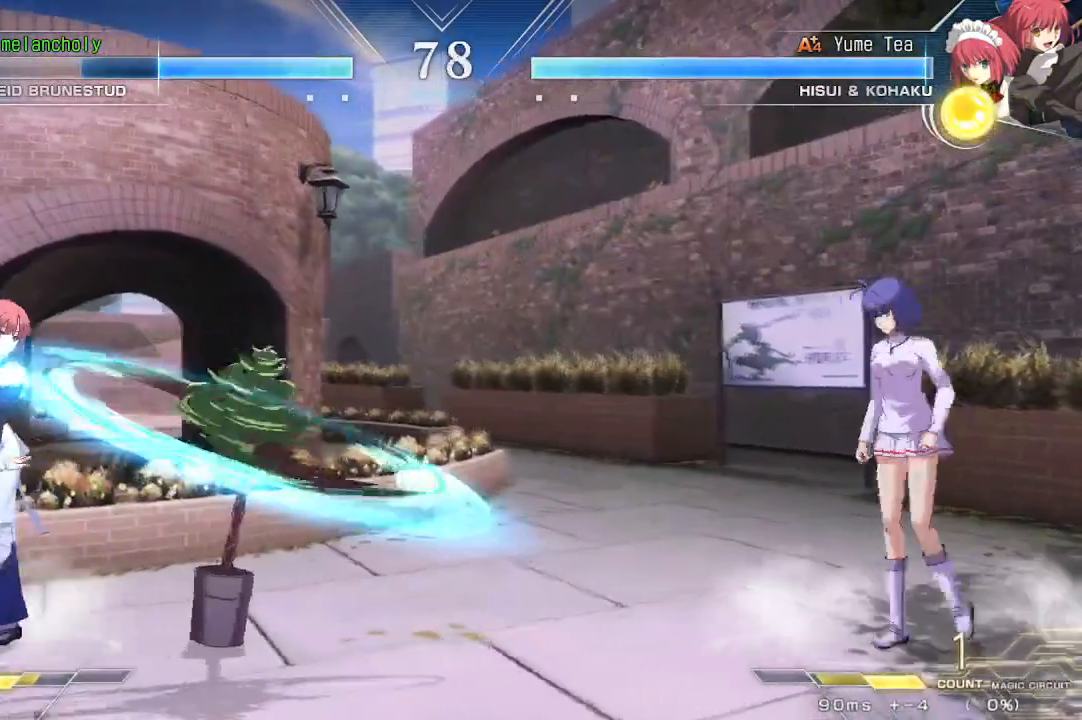
{"buttons": [], "events": [[17, "DPAD_LEFT", "up"], [17, "SQUARE", "down"], [33, "TRIANGLE", "down"], [483, "SQUARE", "up"], [483, "TRIANGLE", "up"], [500, "DPAD_DOWN", "up"]]}
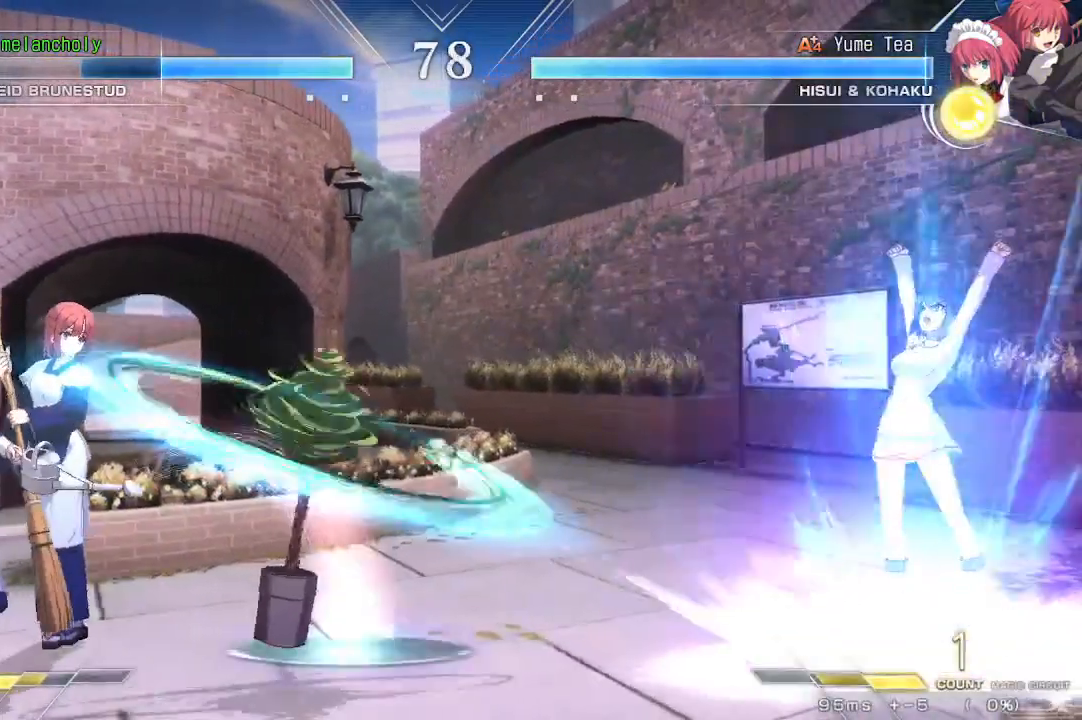
{"buttons": ["SQUARE", "TRIANGLE", "DPAD_DOWN"], "events": [[383, "DPAD_DOWN", "down"], [417, "SQUARE", "down"], [417, "TRIANGLE", "down"]]}
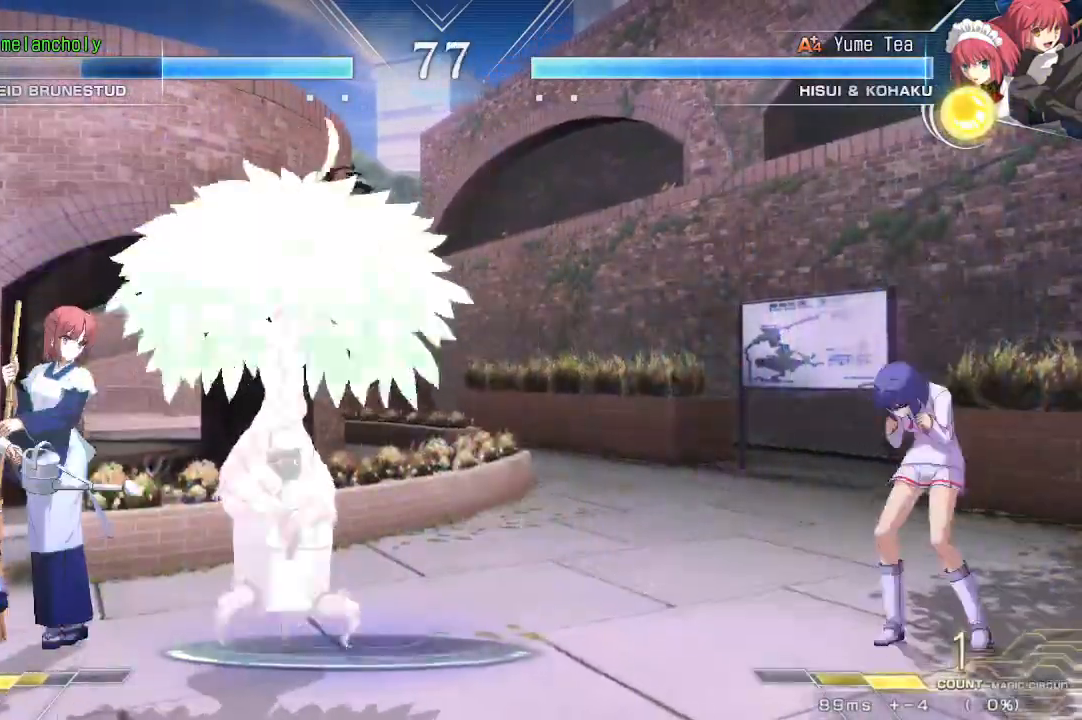
{"buttons": ["DPAD_RIGHT"], "events": [[33, "DPAD_DOWN", "up"], [33, "SQUARE", "up"], [33, "TRIANGLE", "up"], [117, "DPAD_RIGHT", "down"], [183, "DPAD_UP", "down"], [450, "DPAD_UP", "up"]]}
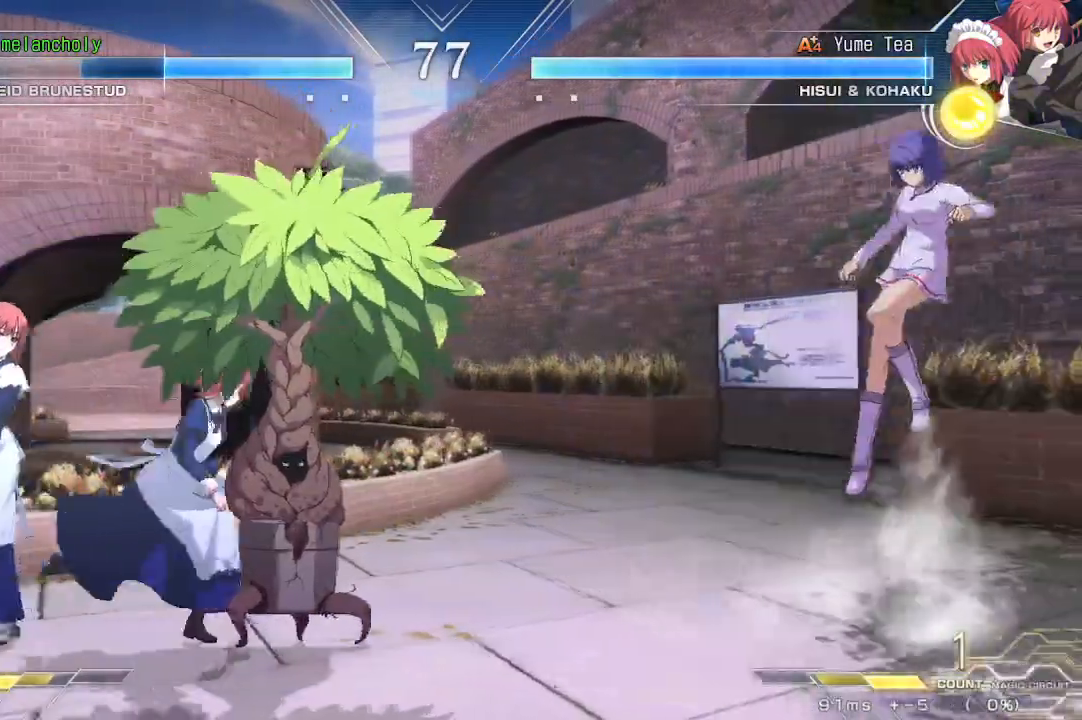
{"buttons": [], "events": [[317, "SQUARE", "down"], [317, "TRIANGLE", "down"], [417, "SQUARE", "up"], [417, "TRIANGLE", "up"], [450, "DPAD_RIGHT", "up"]]}
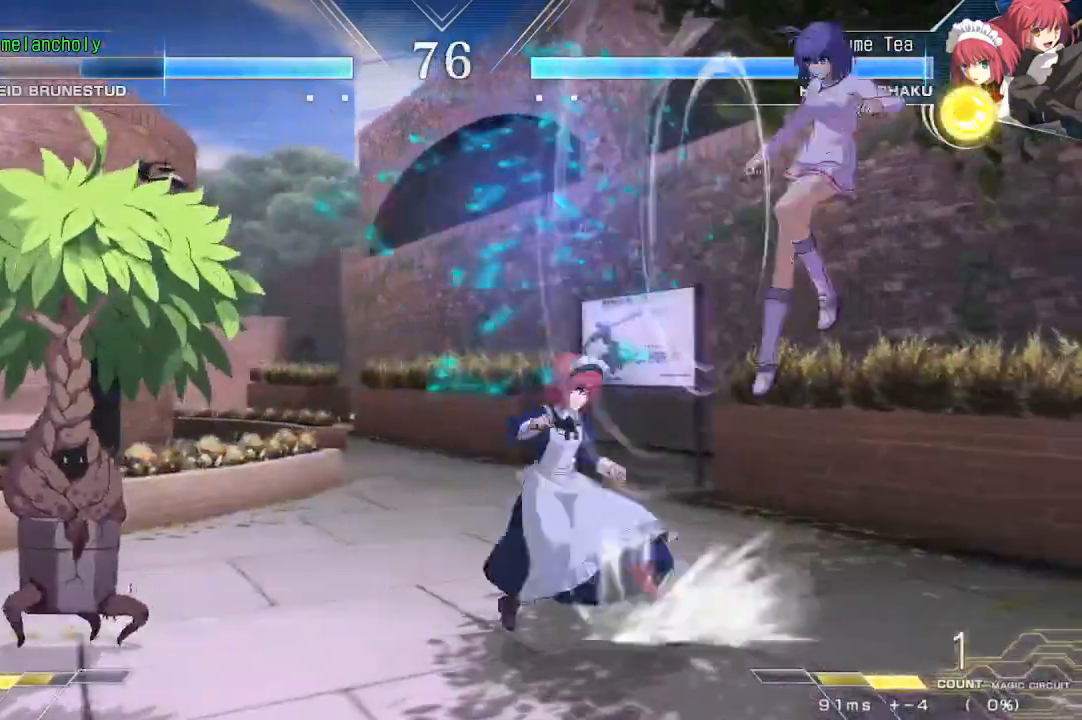
{"buttons": ["DPAD_UP"], "events": [[100, "R1", "down"], [350, "R1", "up"], [433, "DPAD_UP", "down"]]}
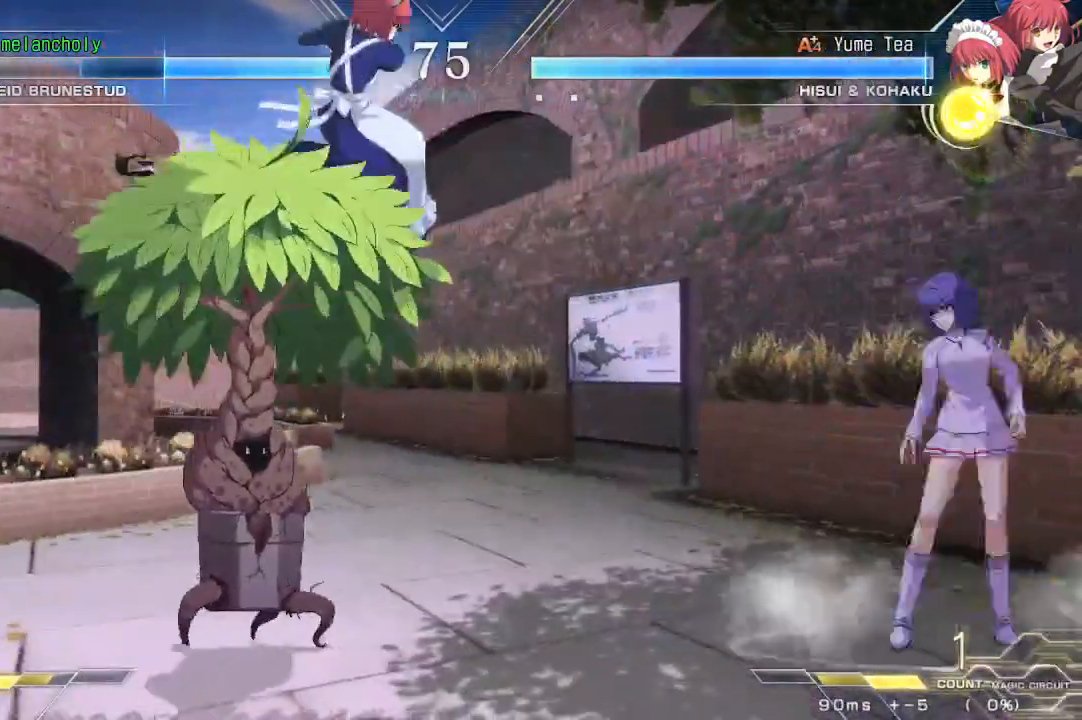
{"buttons": ["SQUARE", "TRIANGLE", "DPAD_RIGHT"], "events": [[117, "DPAD_UP", "up"], [367, "DPAD_RIGHT", "down"], [383, "SQUARE", "down"], [383, "TRIANGLE", "down"]]}
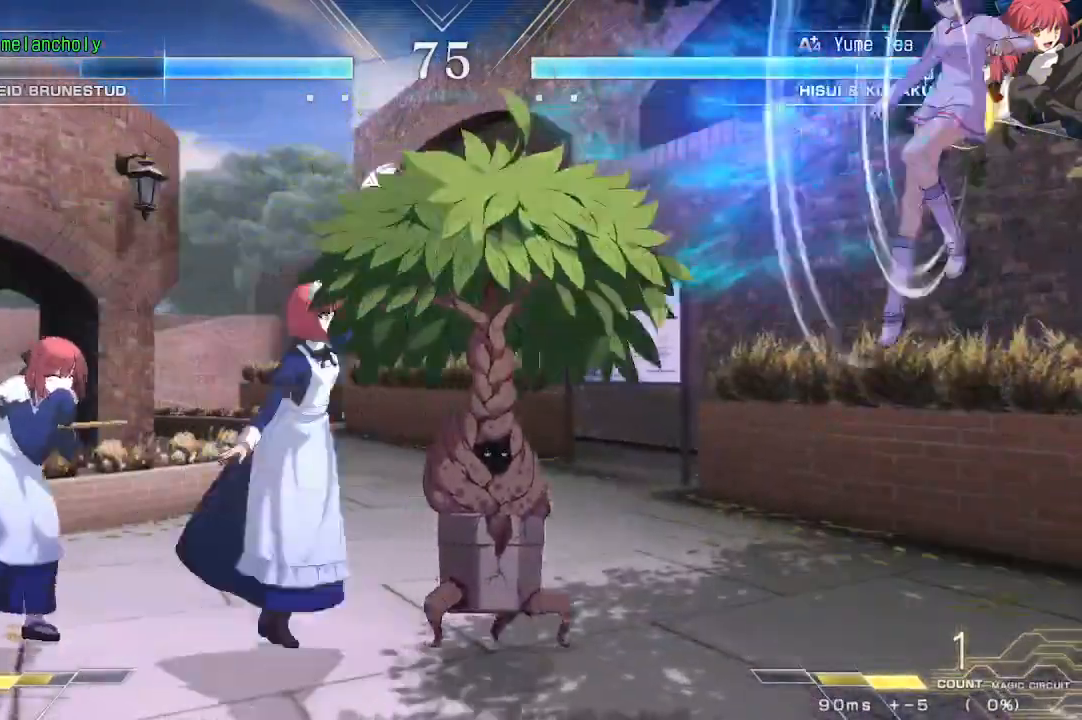
{"buttons": ["DPAD_DOWN", "DPAD_RIGHT"], "events": [[50, "DPAD_RIGHT", "up"], [67, "SQUARE", "up"], [67, "TRIANGLE", "up"], [283, "R1", "down"], [417, "R1", "up"], [450, "DPAD_DOWN", "down"], [450, "DPAD_RIGHT", "down"]]}
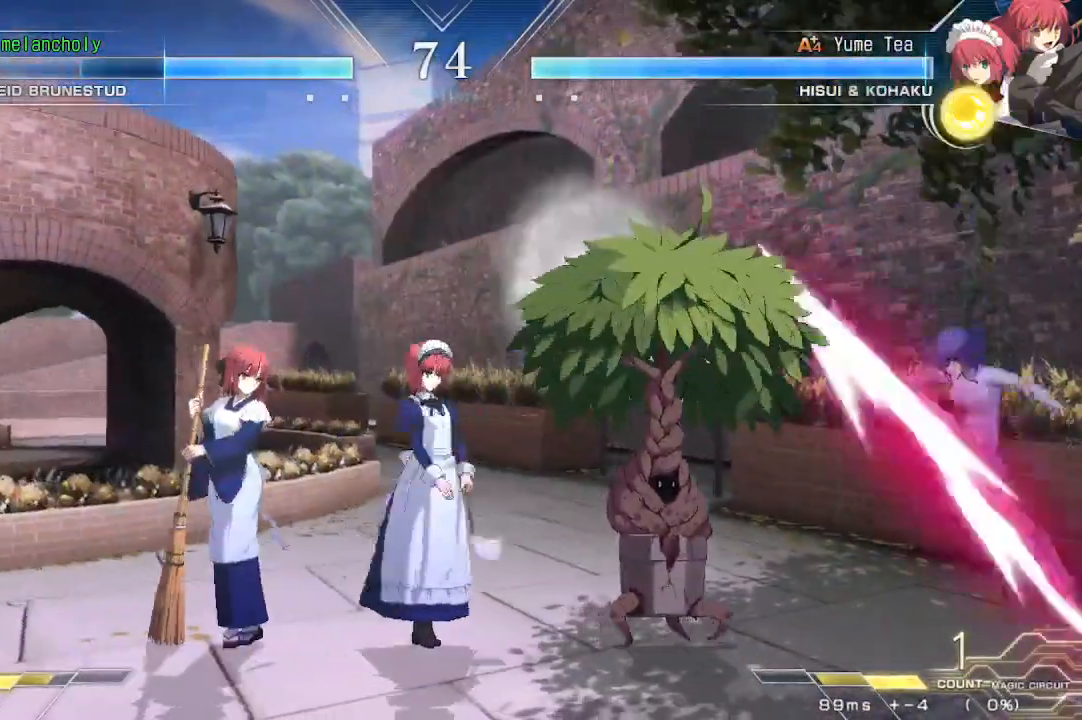
{"buttons": ["CROSS", "DPAD_DOWN", "DPAD_RIGHT"], "events": [[133, "CROSS", "down"]]}
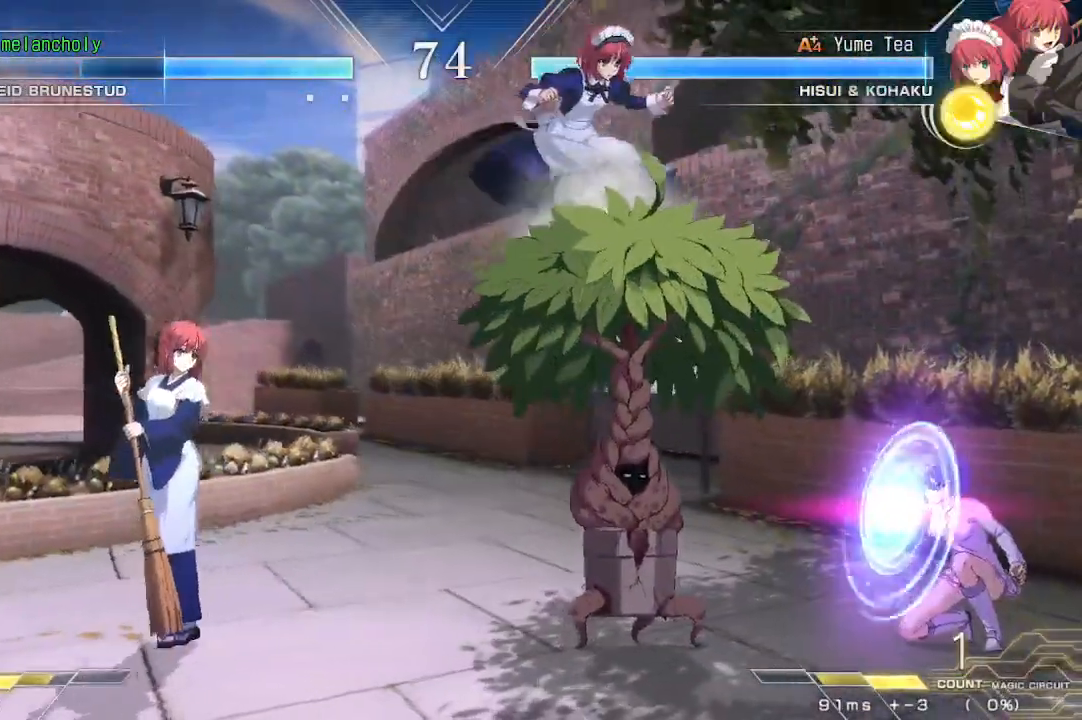
{"buttons": ["CROSS", "DPAD_DOWN", "DPAD_RIGHT"], "events": []}
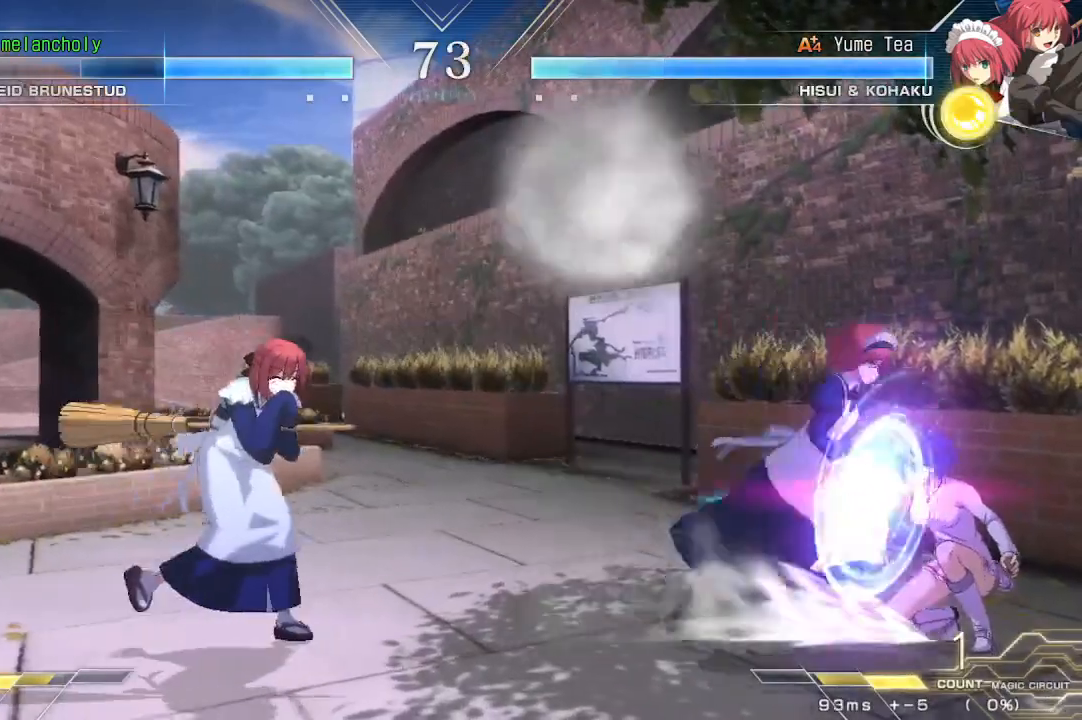
{"buttons": ["DPAD_DOWN", "DPAD_RIGHT"], "events": [[467, "CROSS", "up"]]}
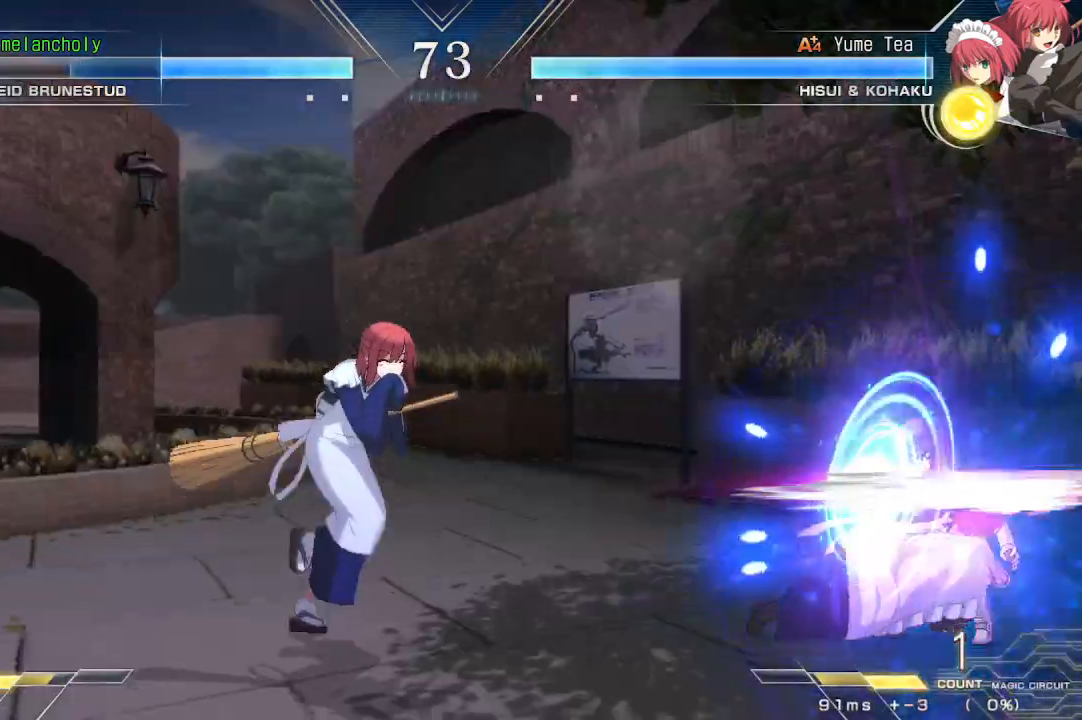
{"buttons": ["TRIANGLE", "DPAD_RIGHT"], "events": [[400, "TRIANGLE", "down"], [417, "DPAD_DOWN", "up"]]}
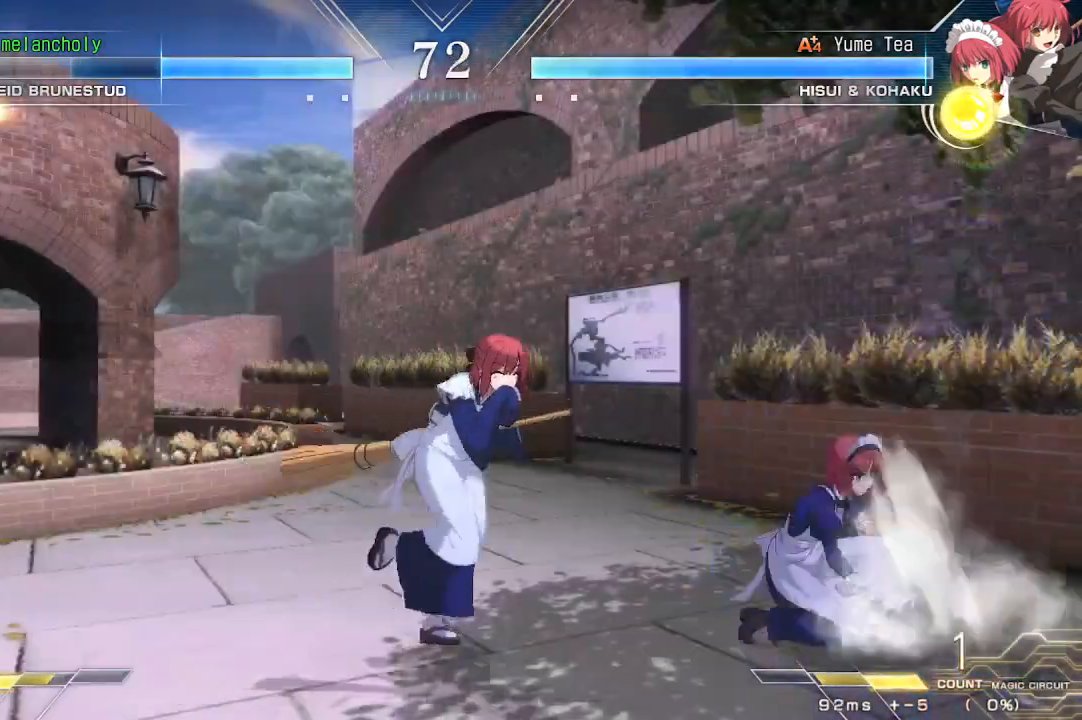
{"buttons": ["DPAD_RIGHT"], "events": [[417, "TRIANGLE", "up"]]}
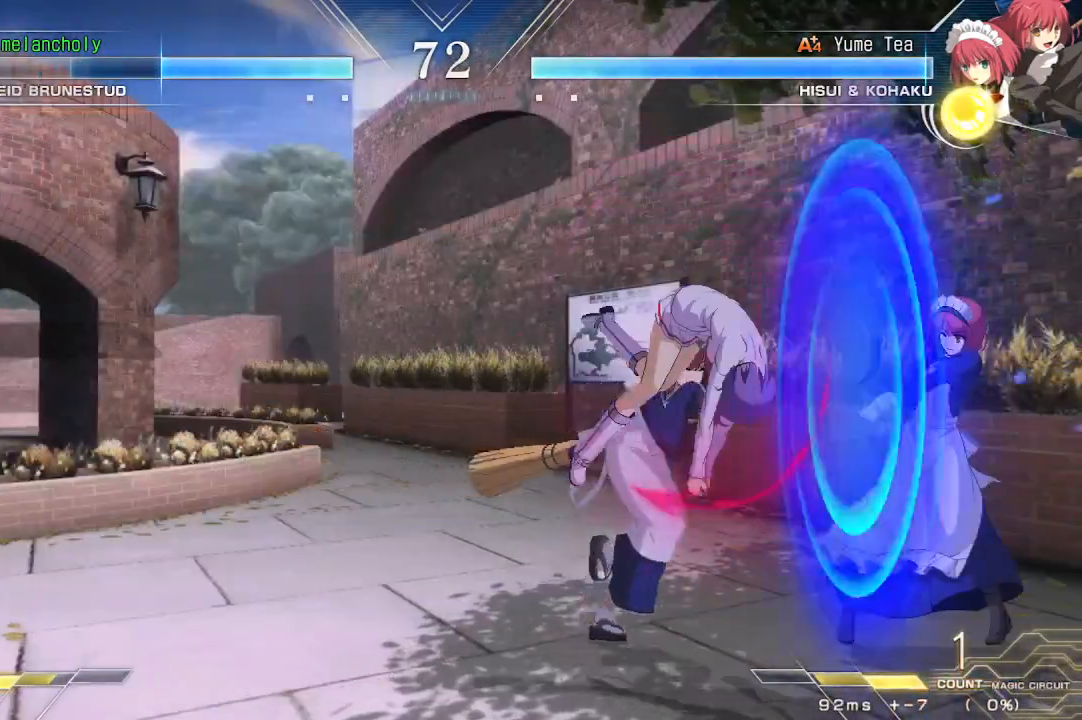
{"buttons": ["R1"], "events": [[33, "DPAD_RIGHT", "up"], [200, "DPAD_UP", "down"], [233, "DPAD_RIGHT", "down"], [400, "DPAD_UP", "up"], [417, "R1", "down"], [467, "DPAD_RIGHT", "up"]]}
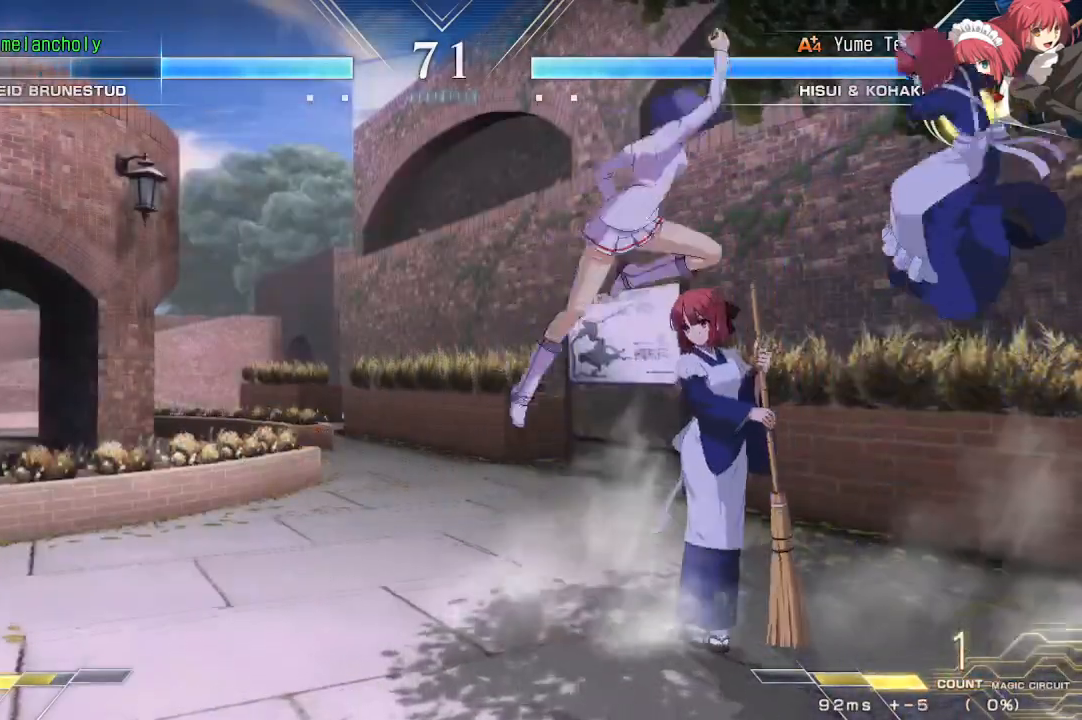
{"buttons": [], "events": [[233, "R1", "up"]]}
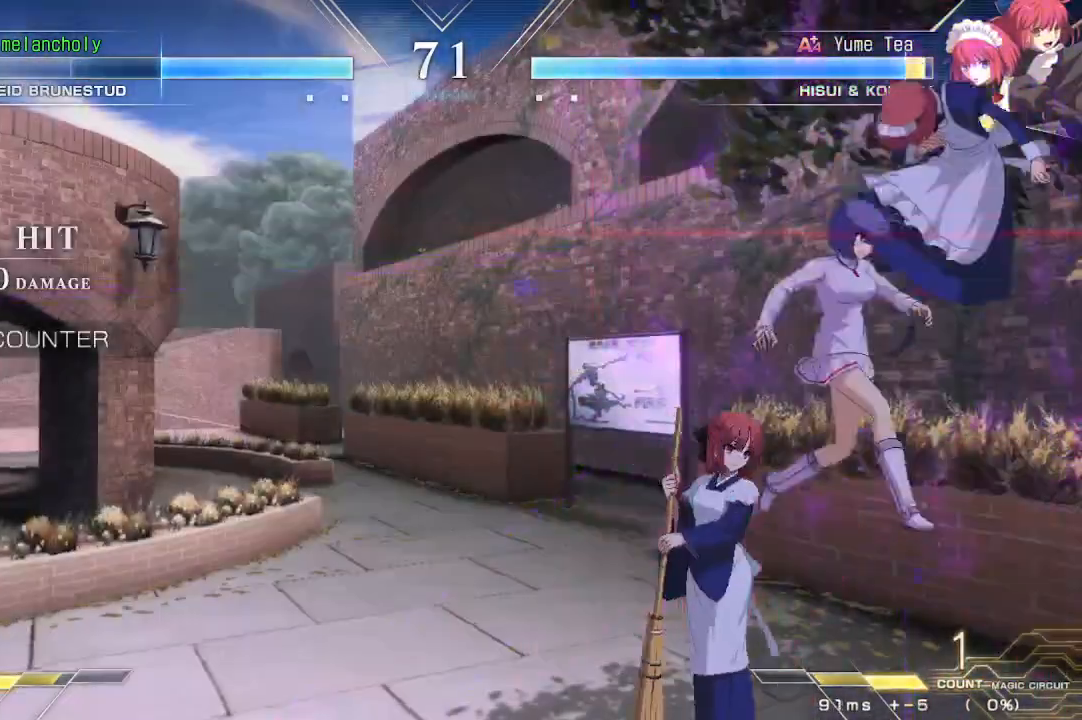
{"buttons": ["SQUARE", "DPAD_LEFT"], "events": [[300, "TRIANGLE", "down"], [383, "DPAD_DOWN", "down"], [417, "TRIANGLE", "up"], [450, "DPAD_LEFT", "down"], [483, "DPAD_DOWN", "up"], [500, "SQUARE", "down"]]}
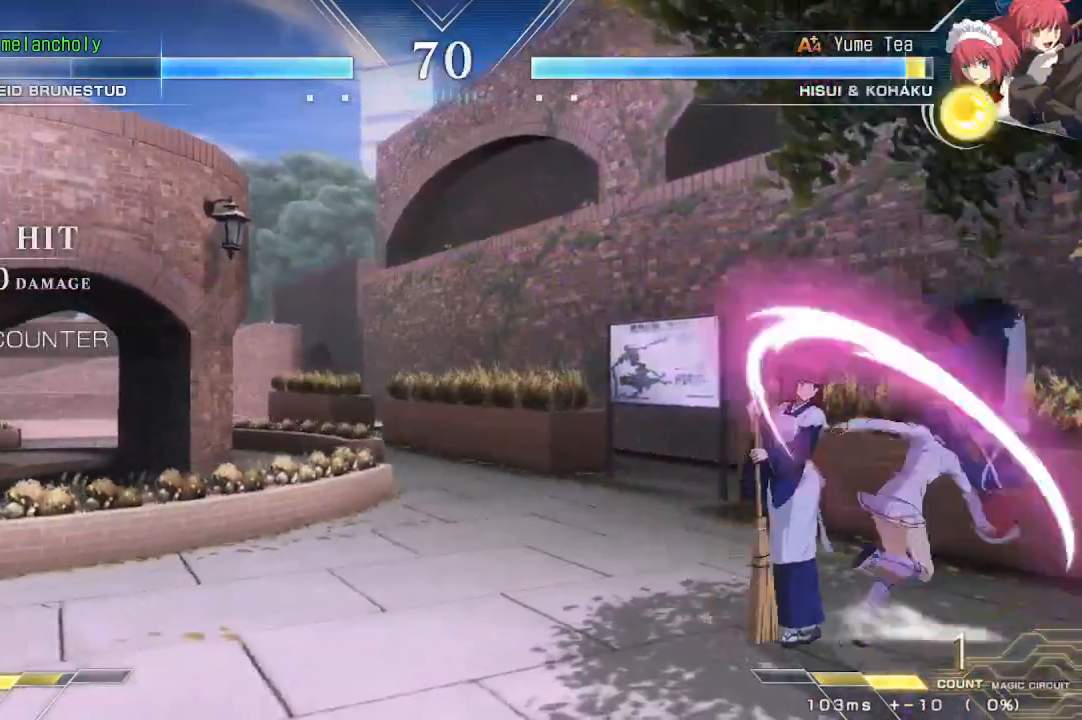
{"buttons": [], "events": [[417, "DPAD_LEFT", "up"], [483, "SQUARE", "up"]]}
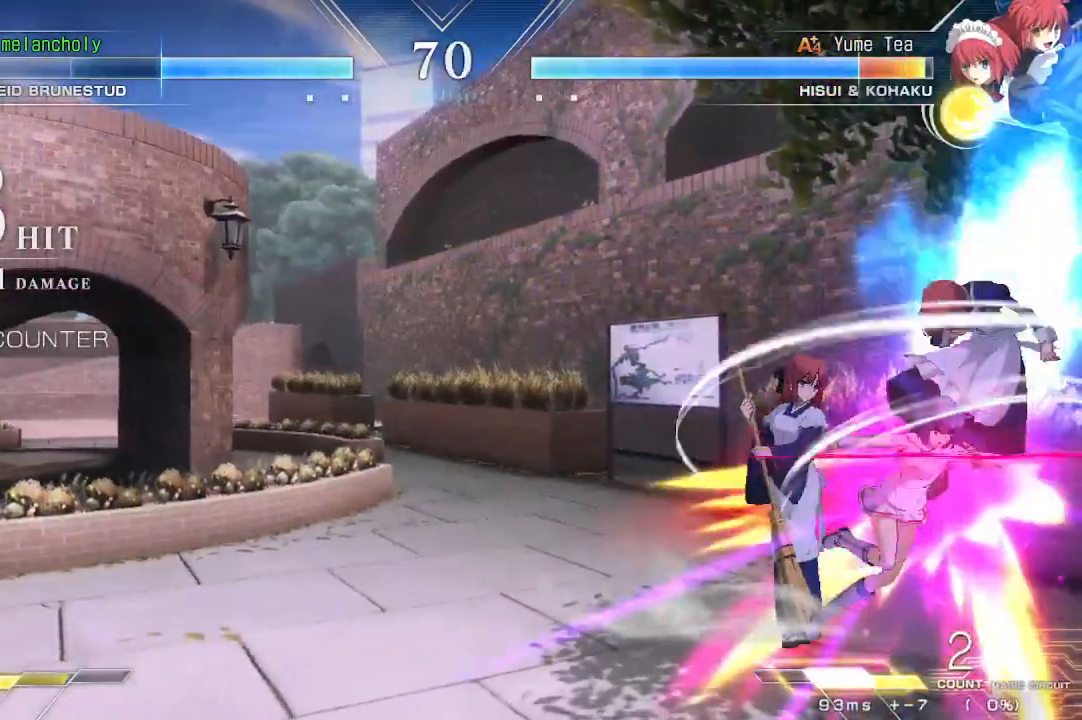
{"buttons": ["TRIANGLE", "DPAD_DOWN"], "events": [[117, "DPAD_DOWN", "down"], [367, "TRIANGLE", "down"]]}
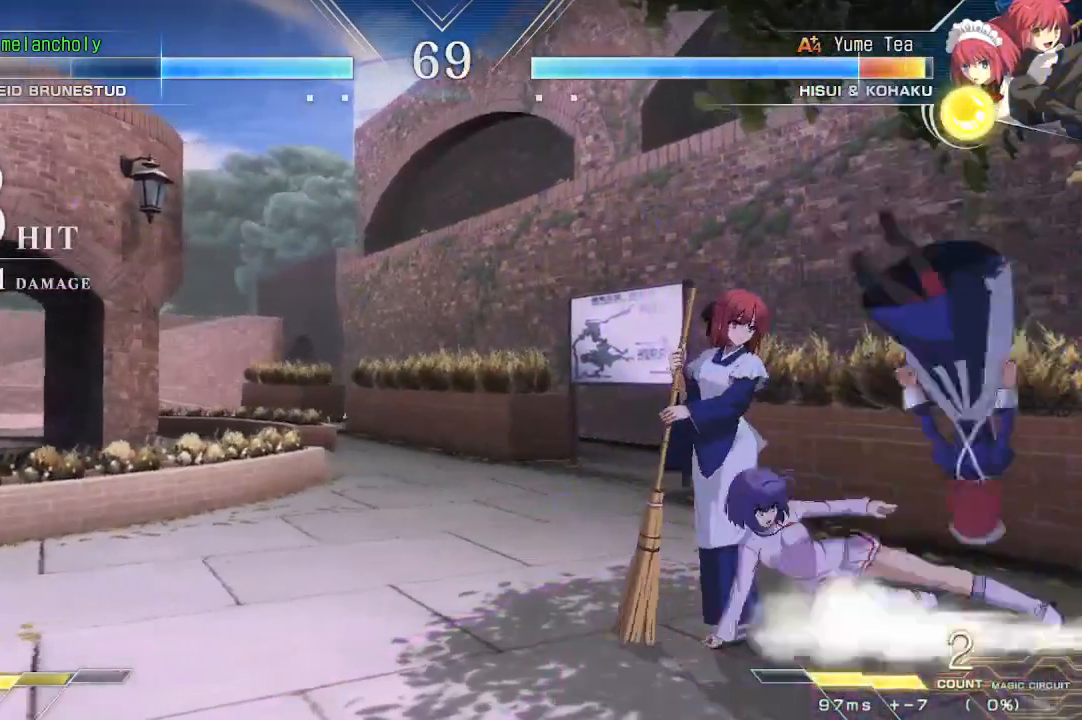
{"buttons": ["SQUARE"], "events": [[17, "R1", "down"], [33, "TRIANGLE", "up"], [167, "R1", "up"], [217, "DPAD_RIGHT", "down"], [300, "DPAD_DOWN", "up"], [333, "SQUARE", "down"], [483, "DPAD_RIGHT", "up"]]}
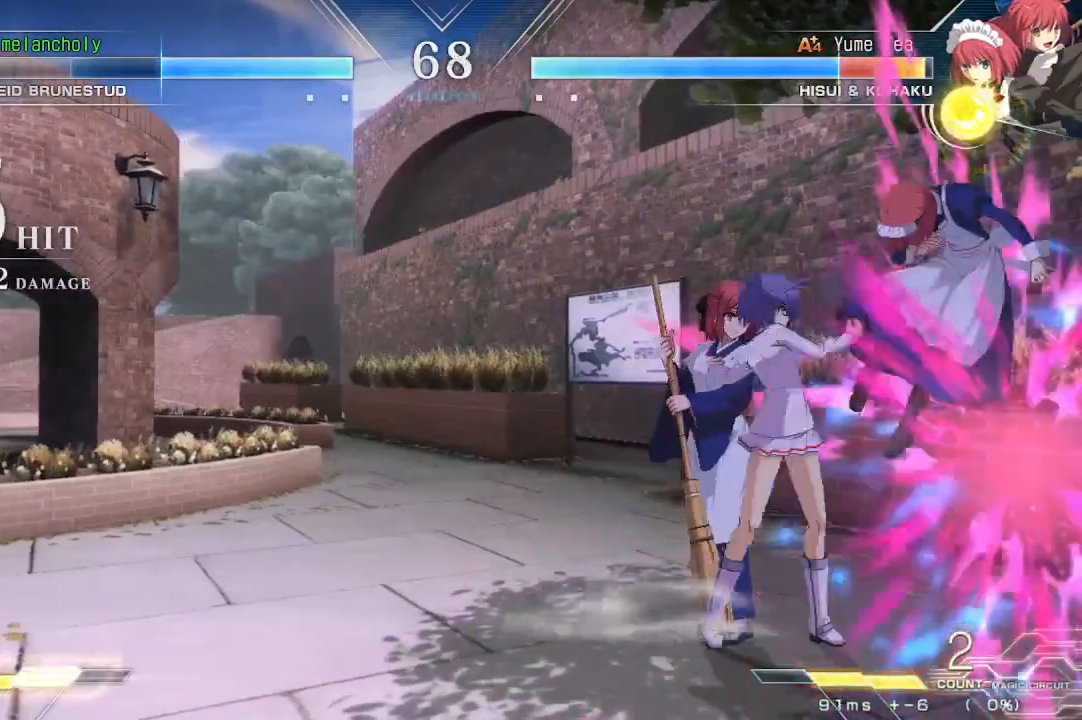
{"buttons": [], "events": [[467, "SQUARE", "up"]]}